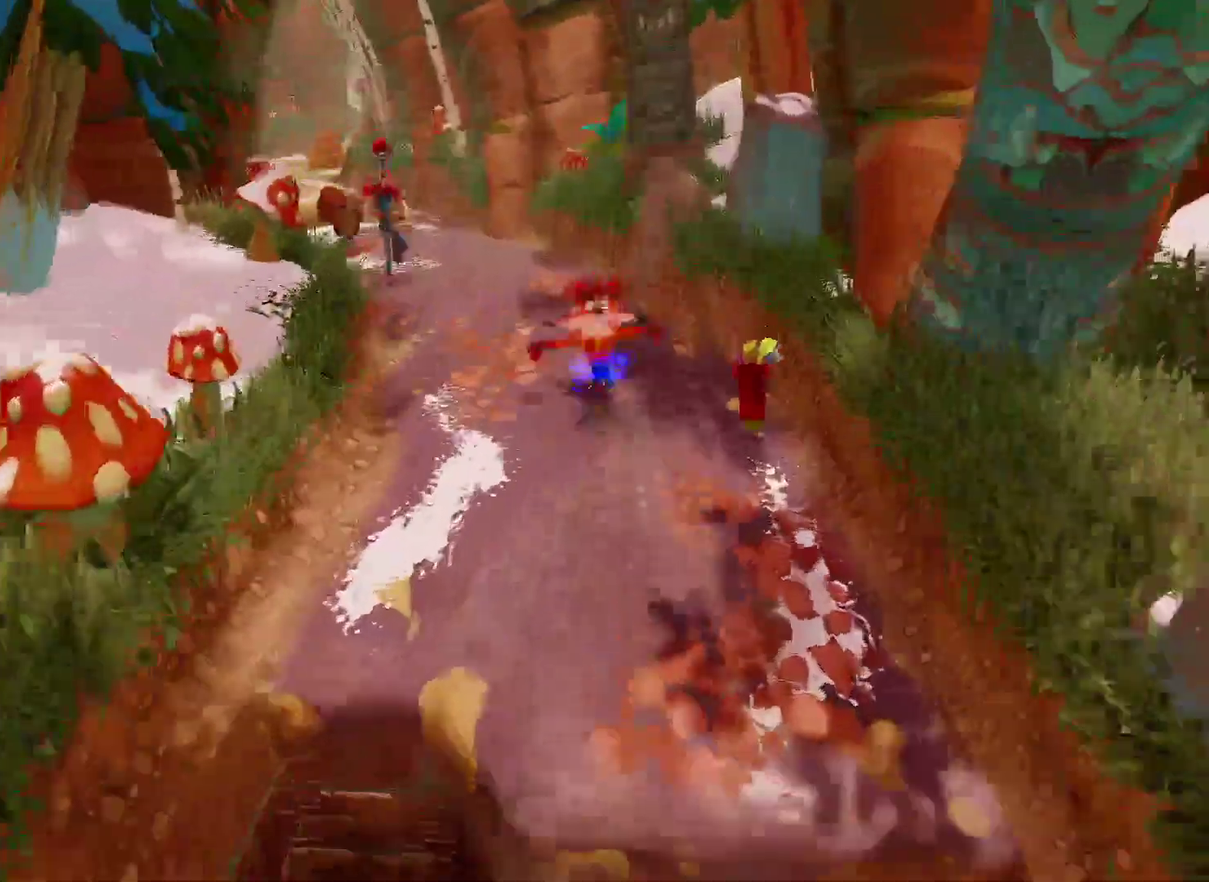
Gameplay with a controller (PlayStation layout); each line is a JSON object with the inputs held at the frame after it. "events" lists button and stick changes between this image and that frame as [ms after this image, input, new state], when the widget could be followed in between.
{"buttons": ["R1"], "left_stick": "up-left", "right_stick": "center"}
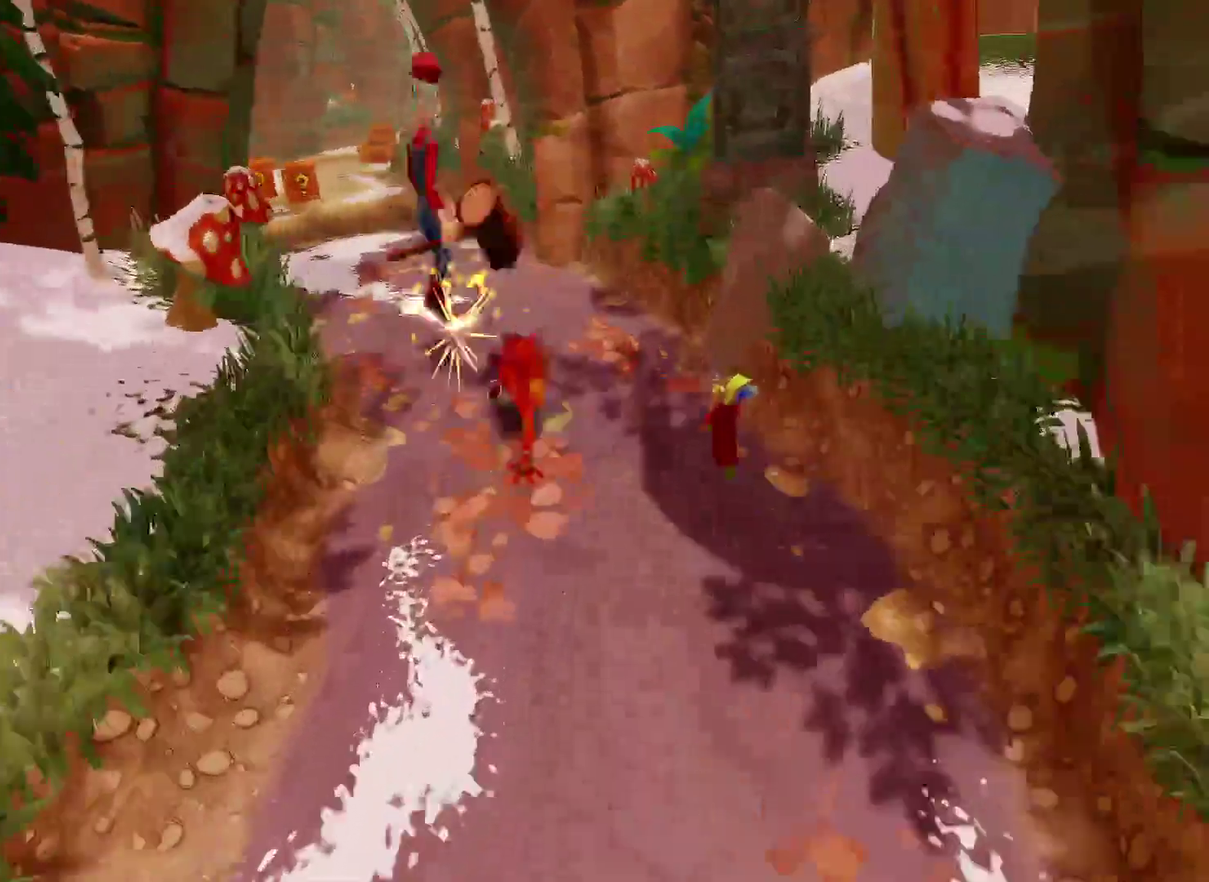
{"buttons": [], "left_stick": "up-left", "right_stick": "center", "events": [[33, "R1", "up"], [117, "SQUARE", "down"], [283, "SQUARE", "up"]]}
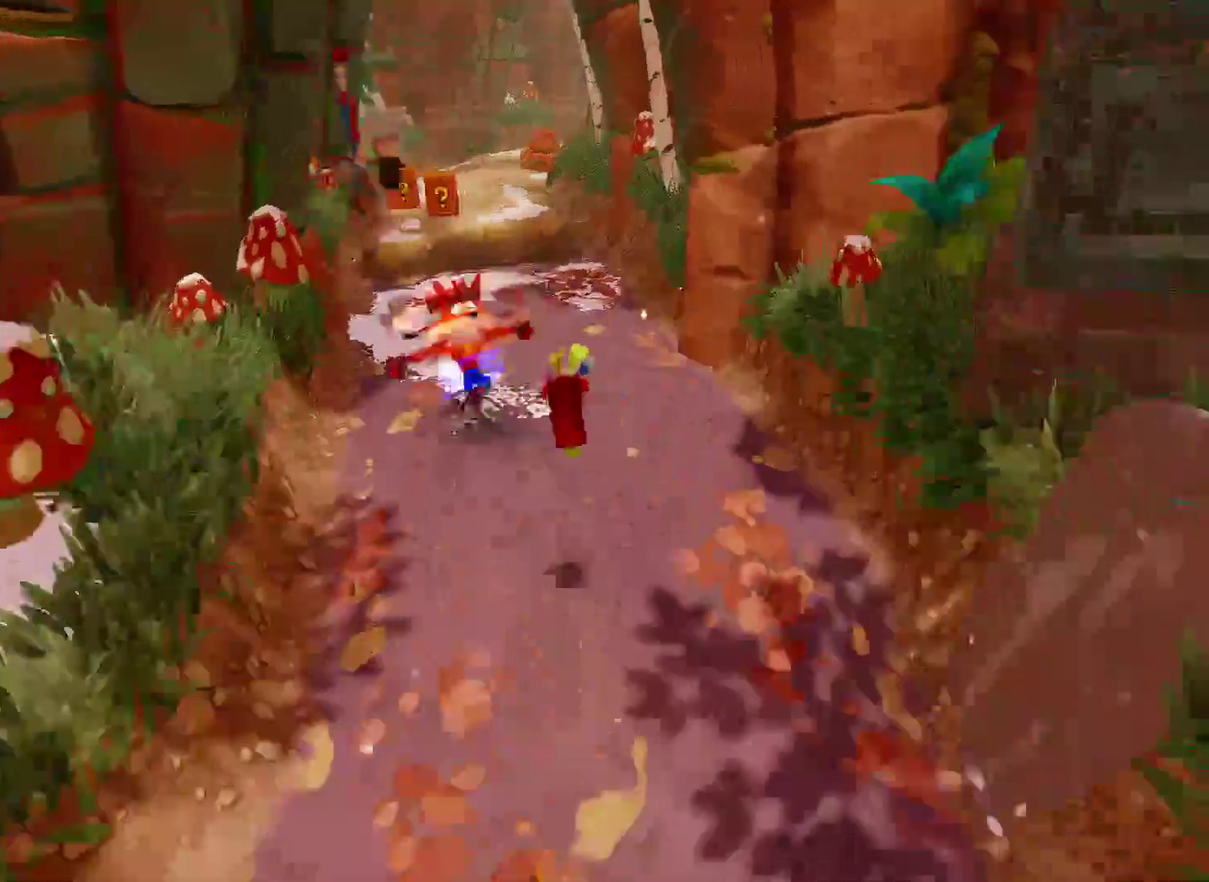
{"buttons": [], "left_stick": "up", "right_stick": "center", "events": [[117, "left_stick", "up"], [250, "R1", "down"], [383, "R1", "up"]]}
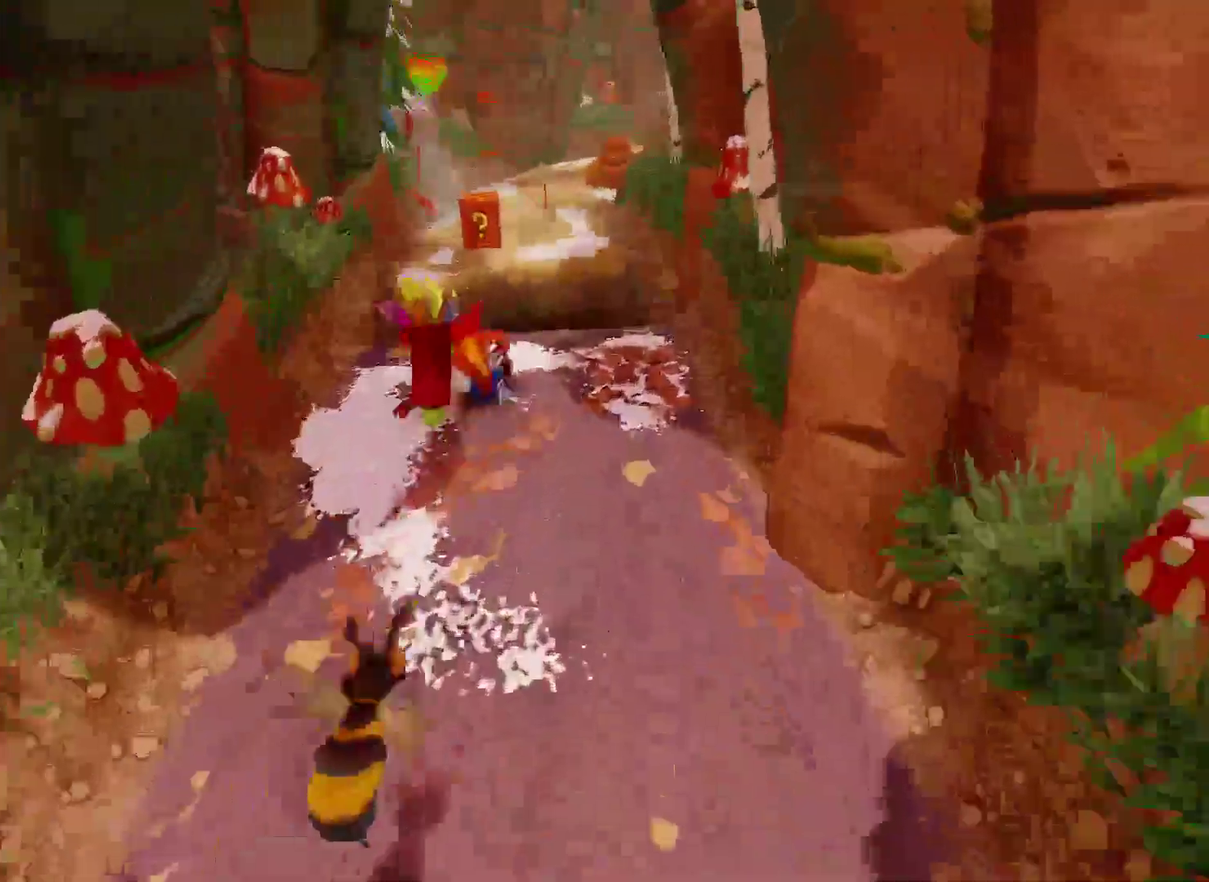
{"buttons": ["CROSS"], "left_stick": "up", "right_stick": "center", "events": [[83, "SQUARE", "down"], [217, "SQUARE", "up"], [283, "CROSS", "down"]]}
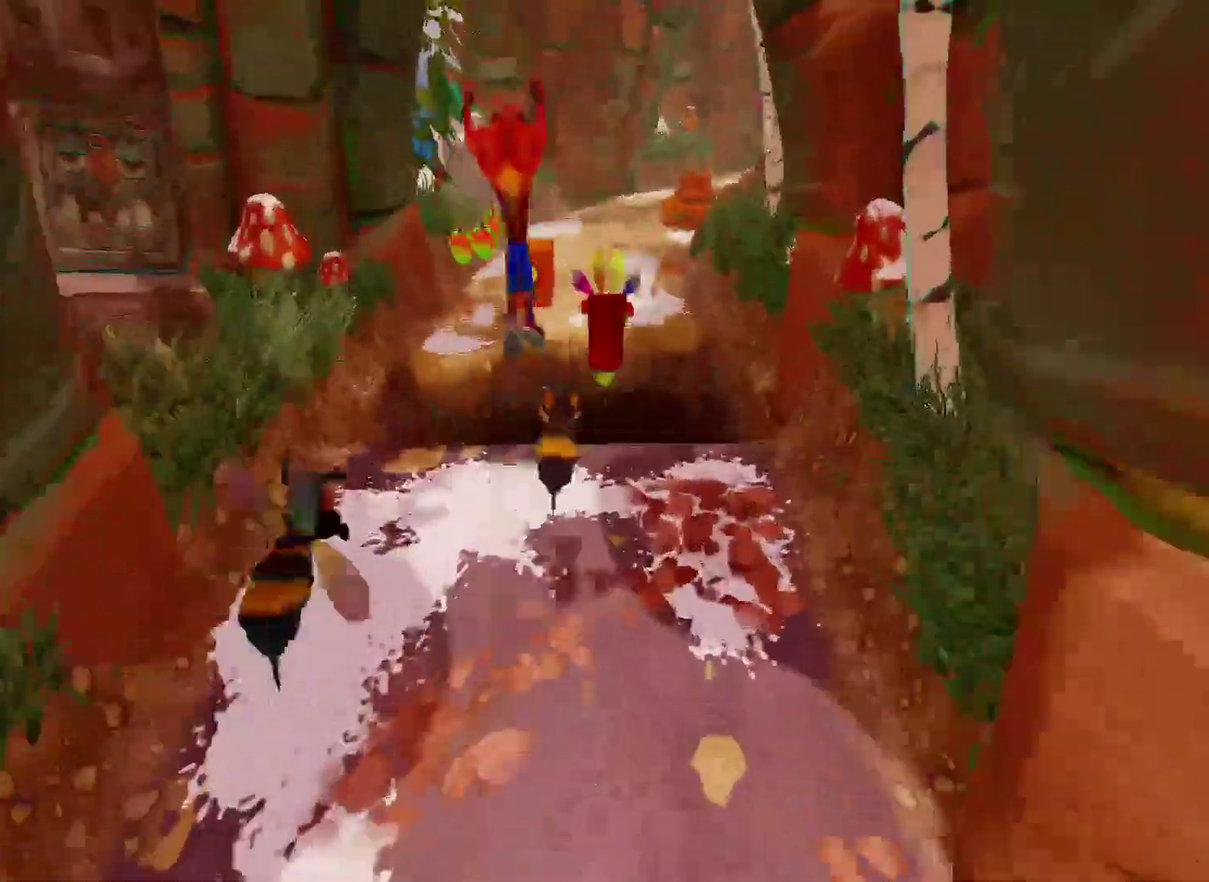
{"buttons": [], "left_stick": "up", "right_stick": "center", "events": [[167, "left_stick", "up-left"], [467, "CROSS", "up"], [483, "left_stick", "up"]]}
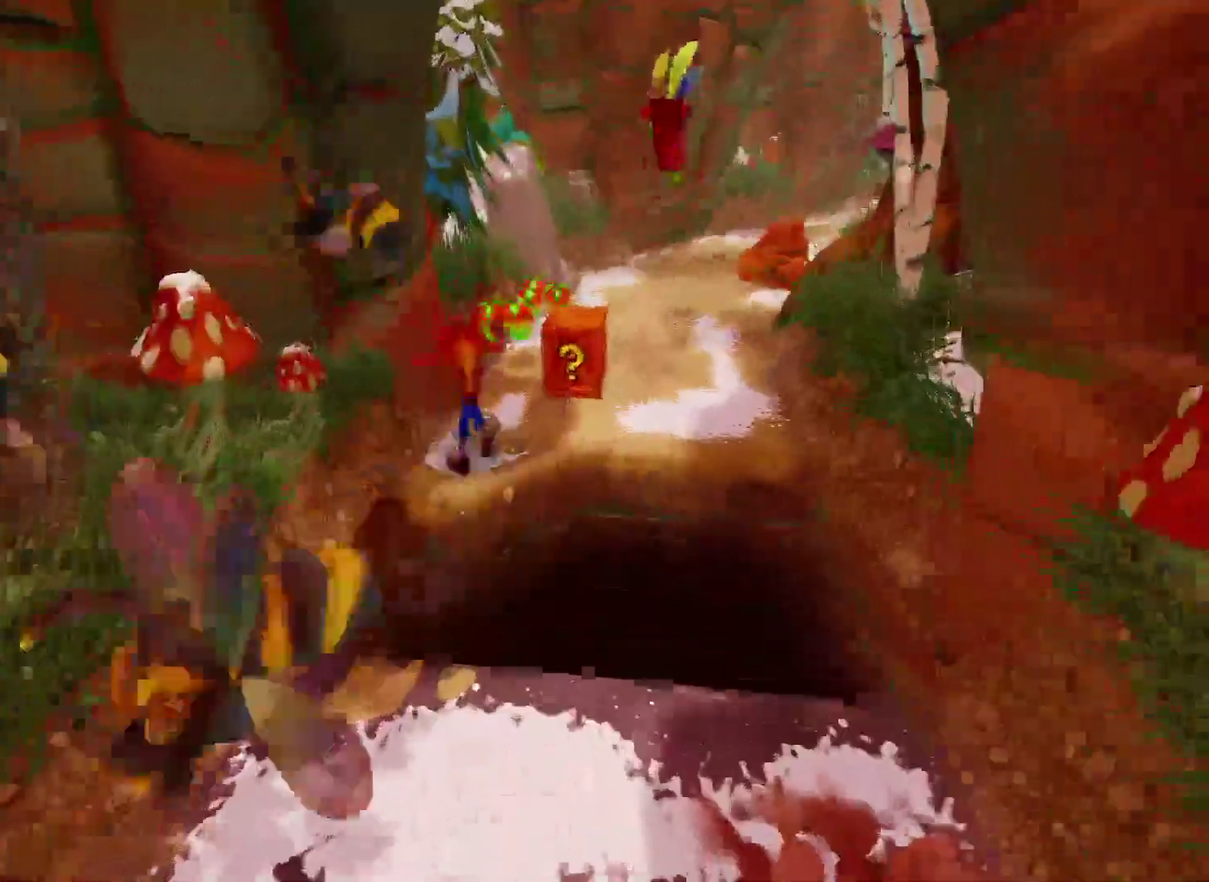
{"buttons": ["SQUARE"], "left_stick": "up-right", "right_stick": "center", "events": [[183, "R1", "down"], [183, "left_stick", "up-right"], [317, "R1", "up"], [433, "SQUARE", "down"]]}
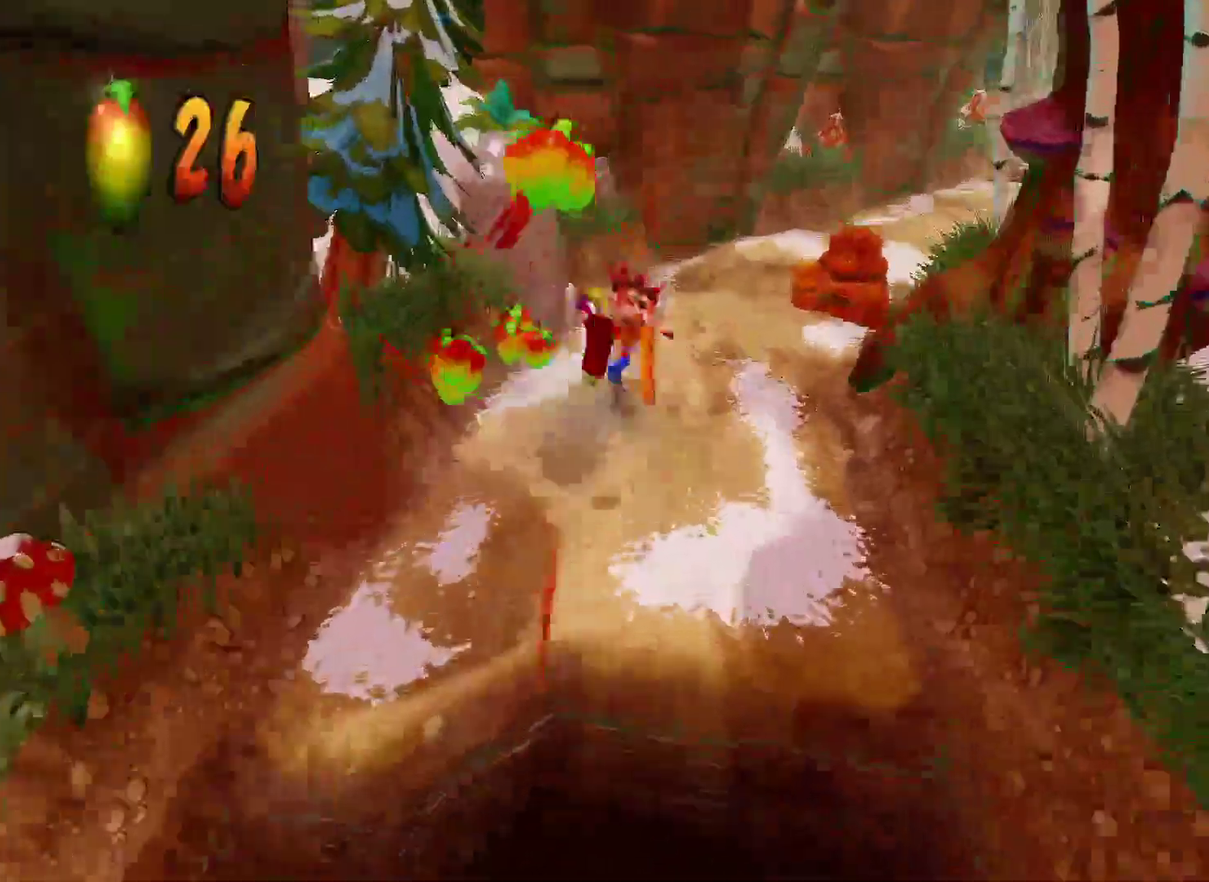
{"buttons": [], "left_stick": "up", "right_stick": "center", "events": [[83, "SQUARE", "up"], [317, "left_stick", "up"]]}
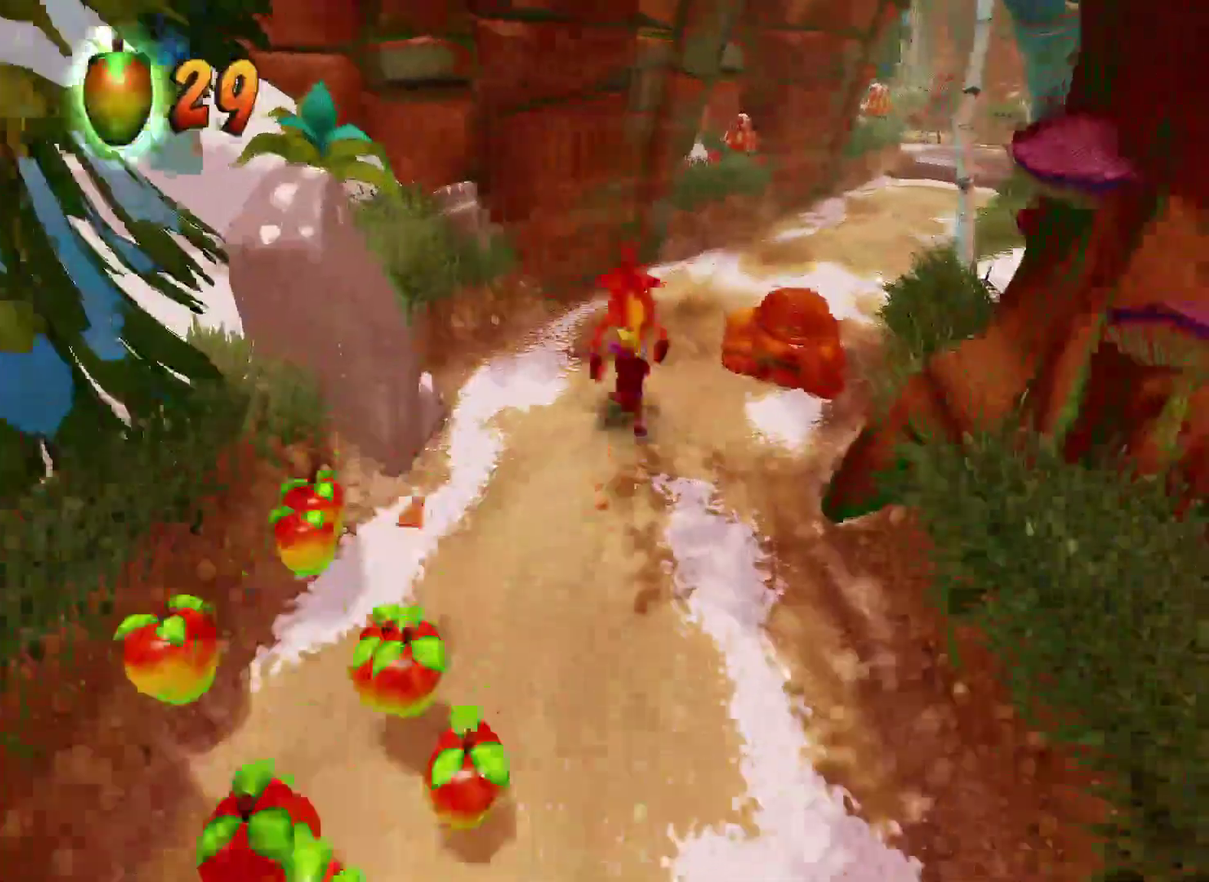
{"buttons": [], "left_stick": "up-right", "right_stick": "center", "events": [[50, "R1", "down"], [67, "left_stick", "up-right"], [133, "SQUARE", "down"], [167, "CROSS", "down"], [200, "R1", "up"], [200, "SQUARE", "up"], [233, "CROSS", "up"]]}
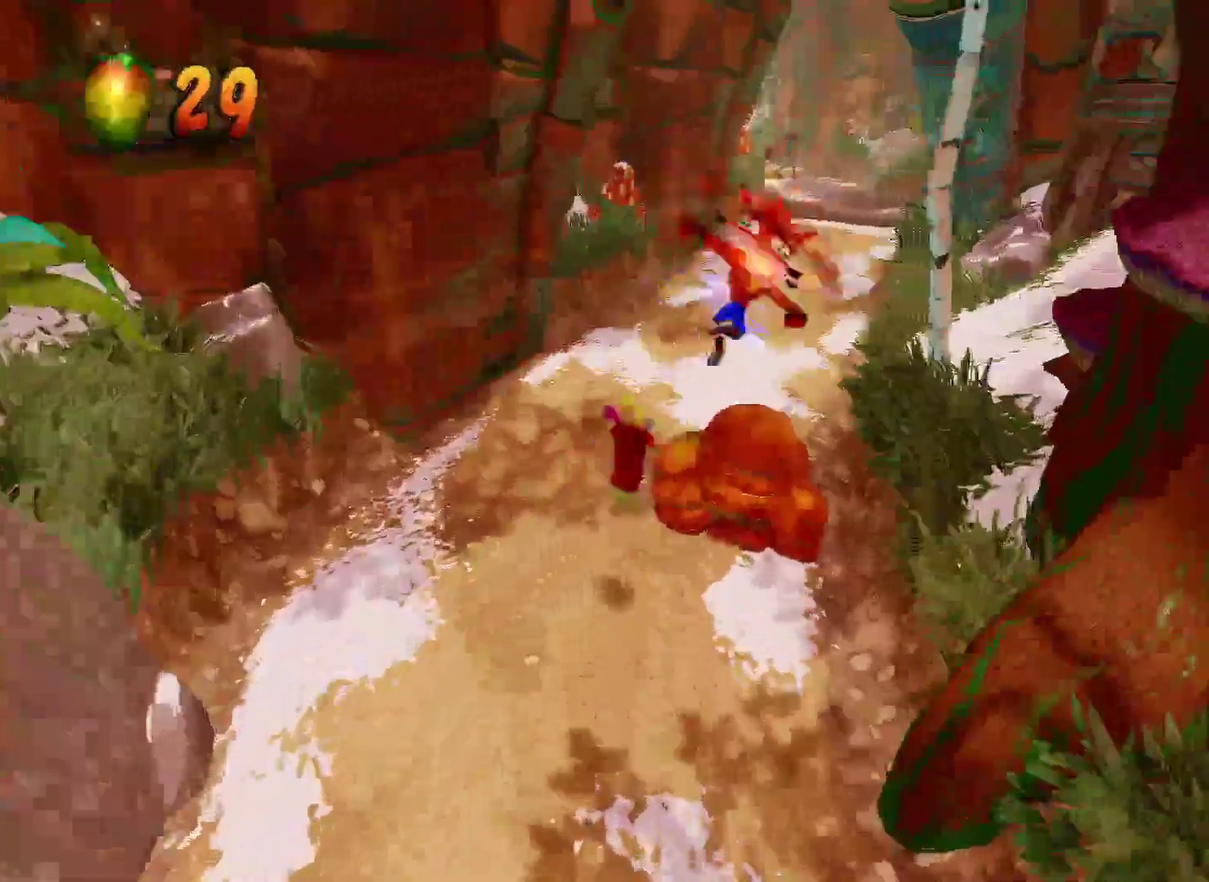
{"buttons": [], "left_stick": "up", "right_stick": "center", "events": [[150, "R1", "down"], [300, "R1", "up"], [367, "SQUARE", "down"], [467, "SQUARE", "up"], [483, "left_stick", "up"]]}
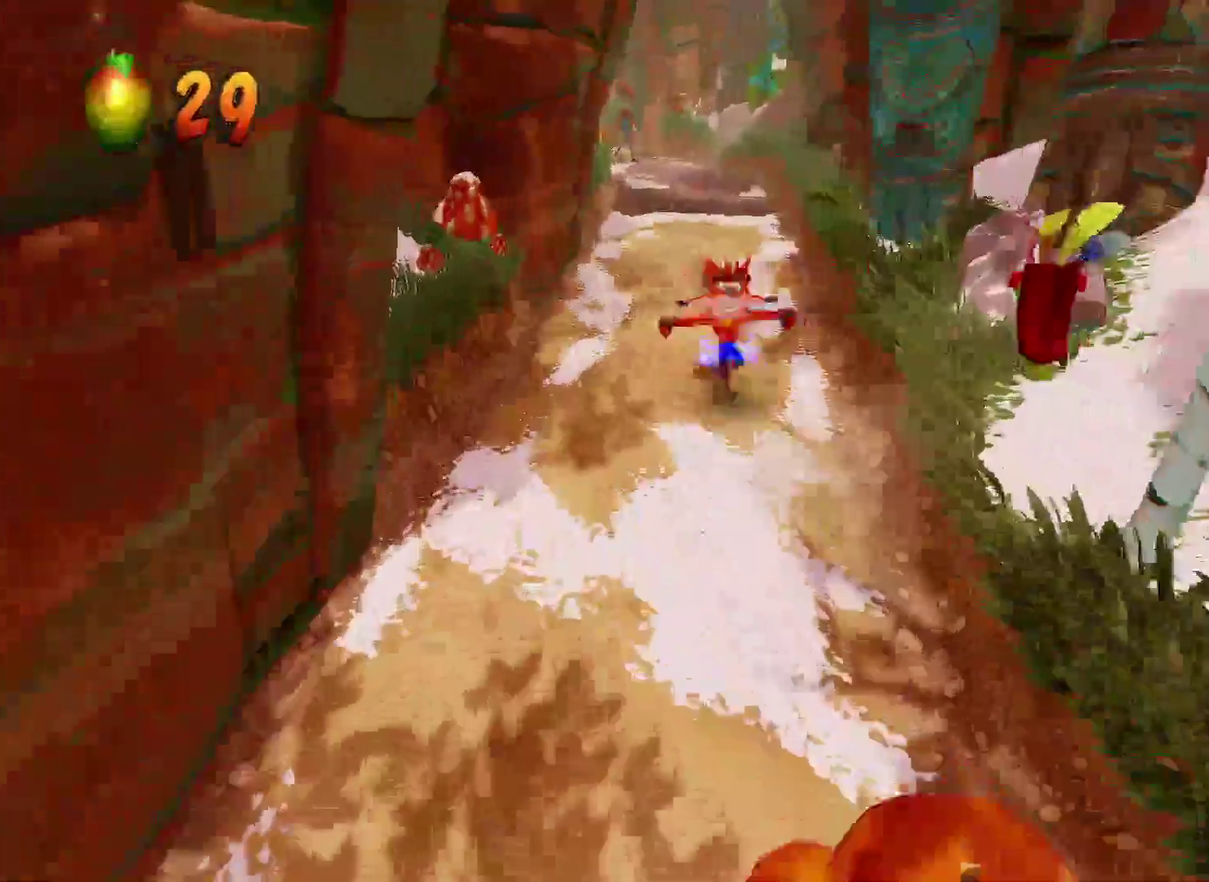
{"buttons": ["R1"], "left_stick": "up", "right_stick": "center", "events": [[367, "R1", "down"]]}
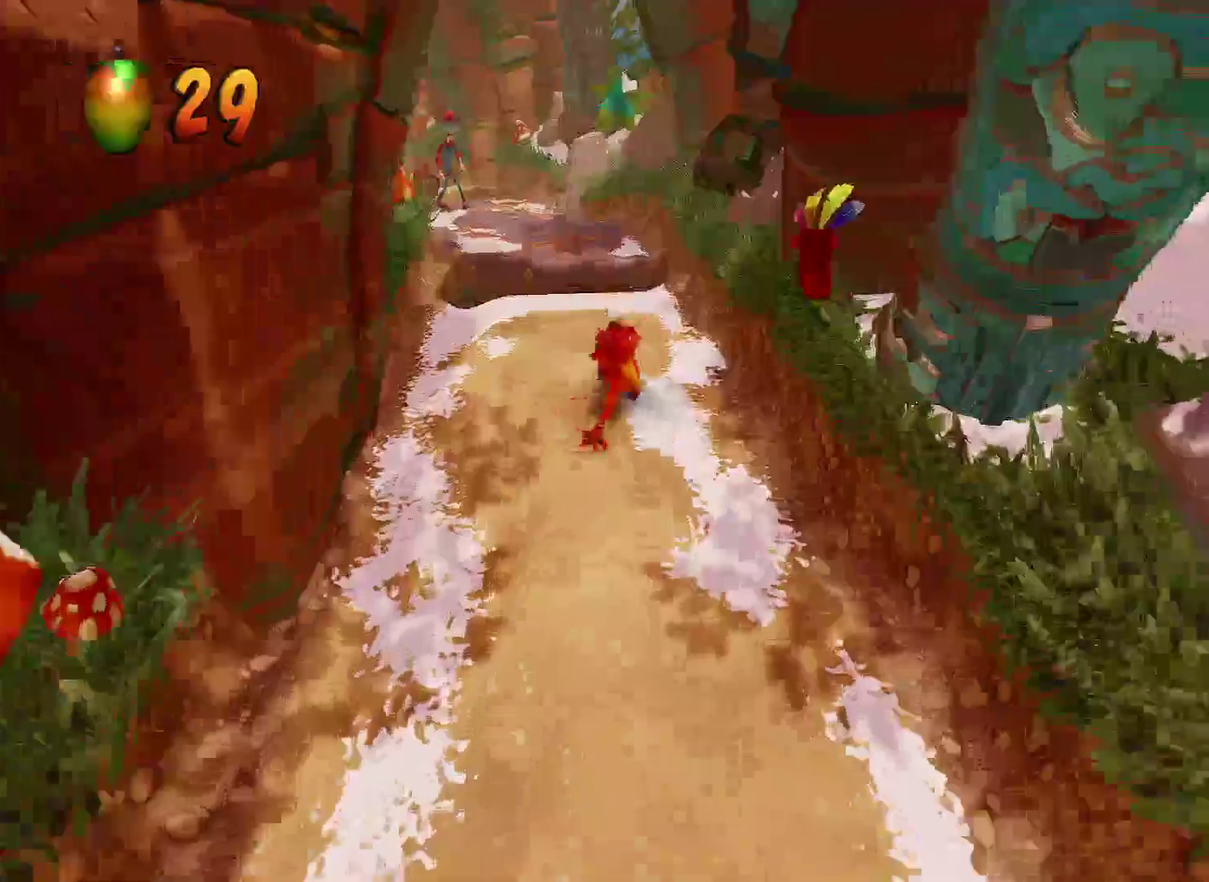
{"buttons": ["CROSS"], "left_stick": "up", "right_stick": "center", "events": [[17, "R1", "up"], [100, "SQUARE", "down"], [250, "SQUARE", "up"], [417, "CROSS", "down"]]}
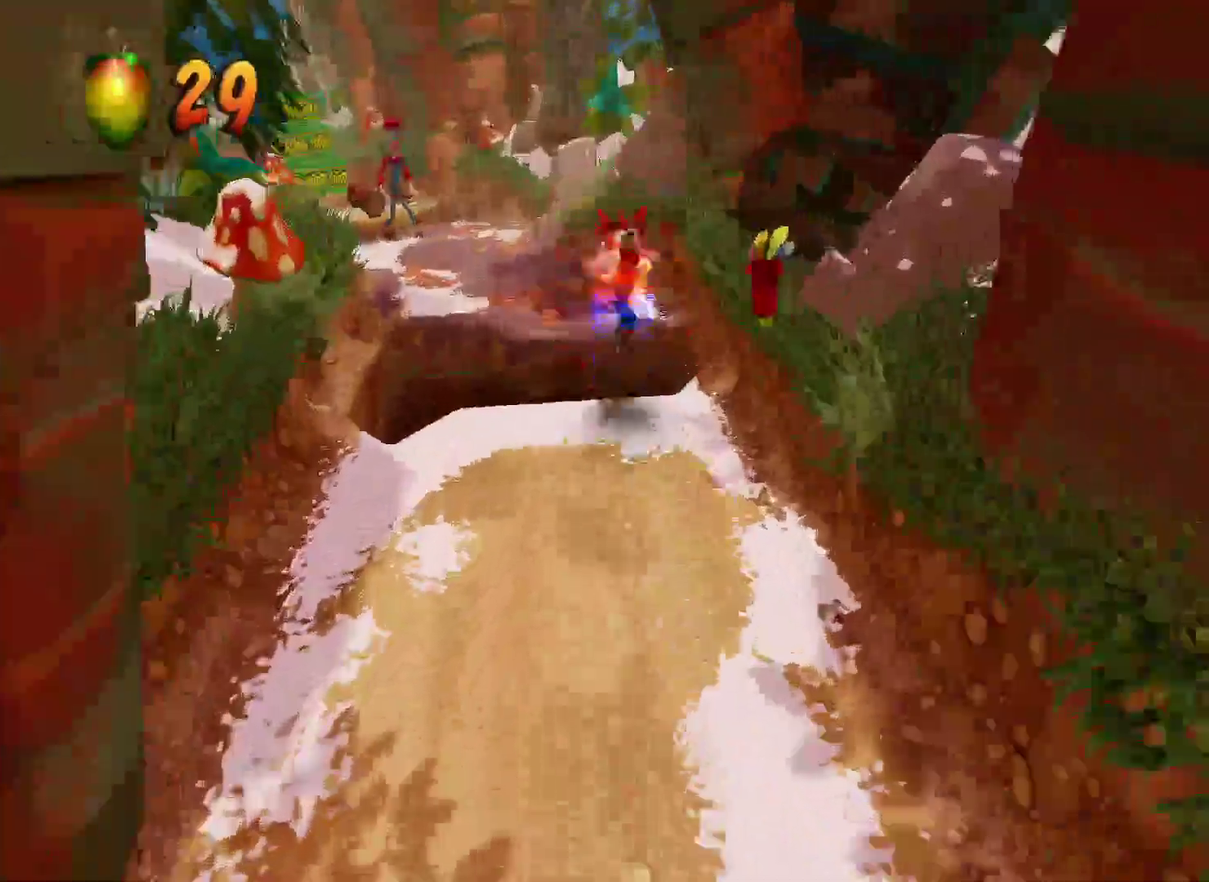
{"buttons": [], "left_stick": "up-left", "right_stick": "center", "events": [[367, "CROSS", "up"], [450, "left_stick", "up-left"]]}
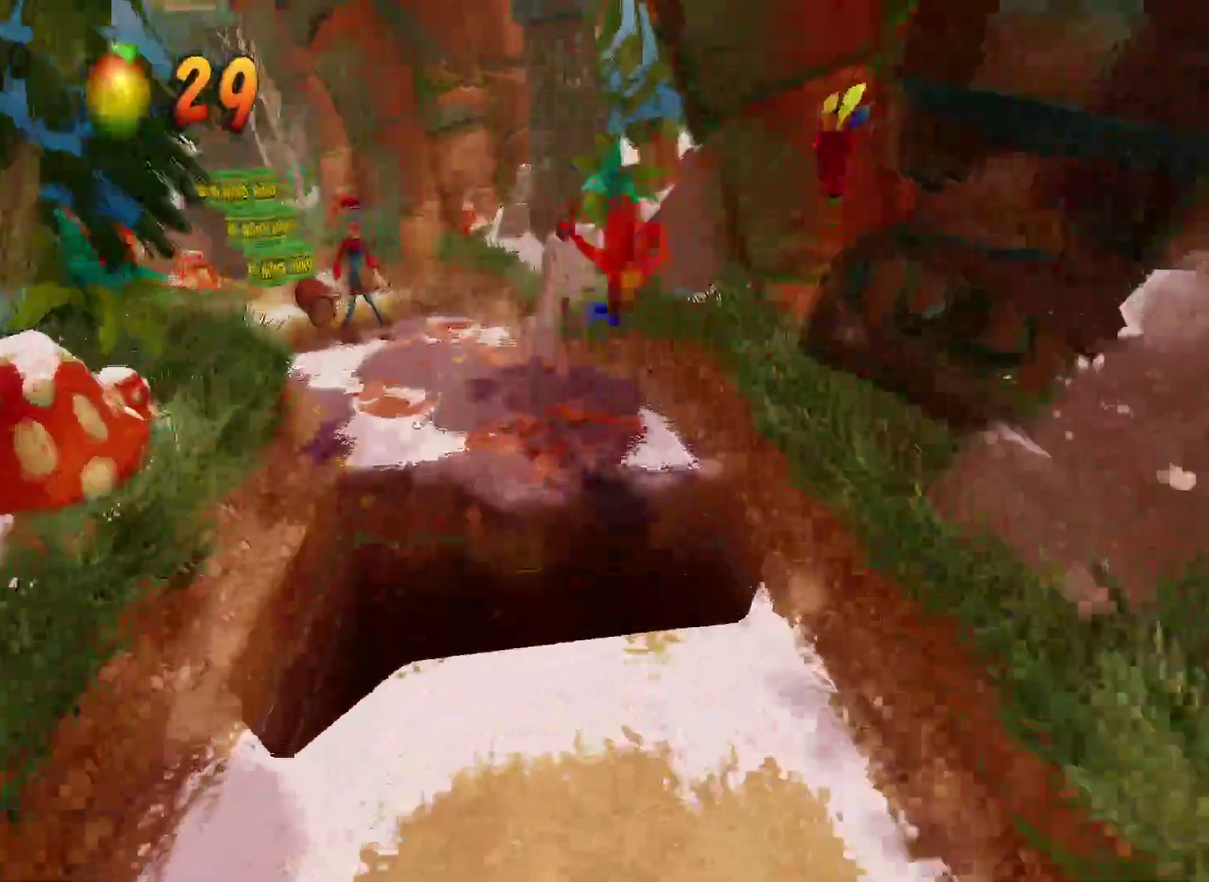
{"buttons": [], "left_stick": "up-left", "right_stick": "center", "events": [[300, "R1", "down"], [433, "R1", "up"]]}
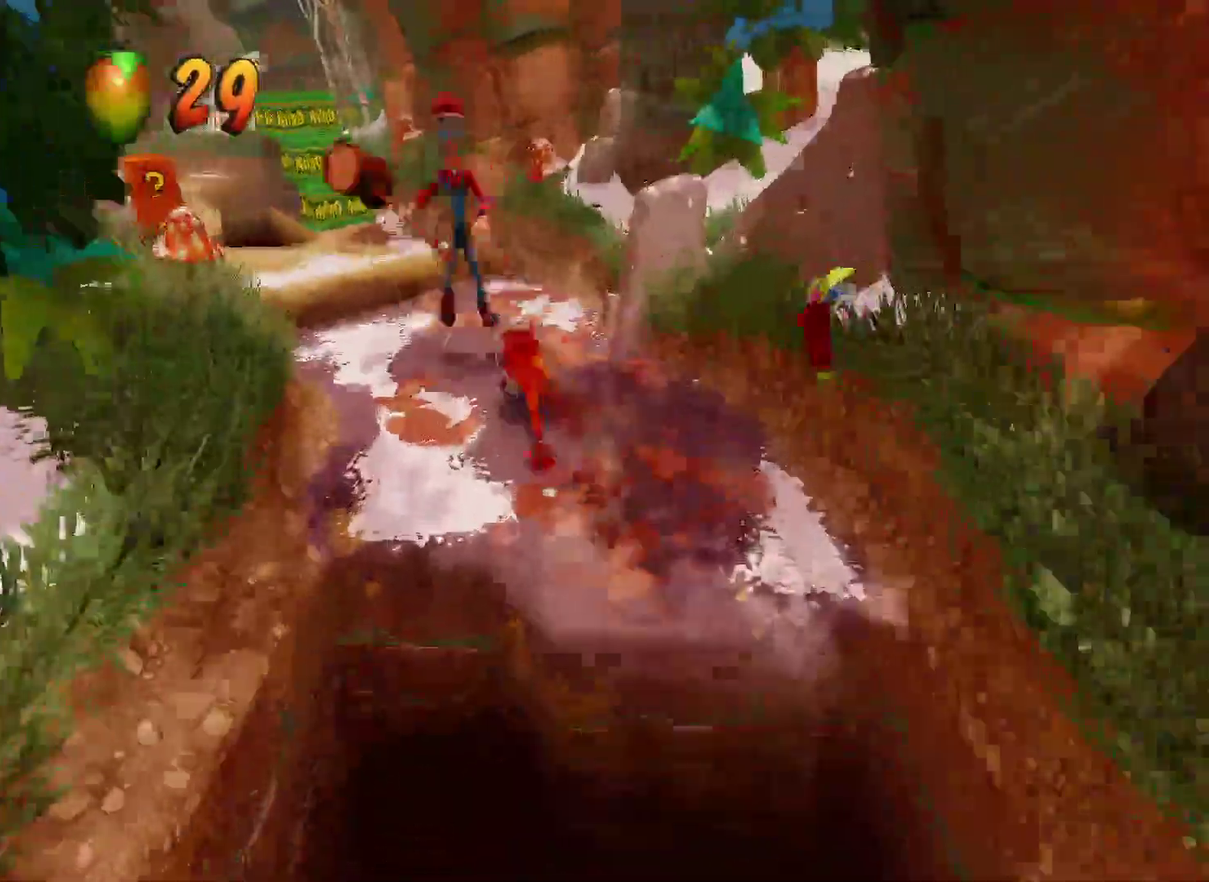
{"buttons": [], "left_stick": "up-left", "right_stick": "center", "events": [[17, "SQUARE", "down"], [150, "SQUARE", "up"]]}
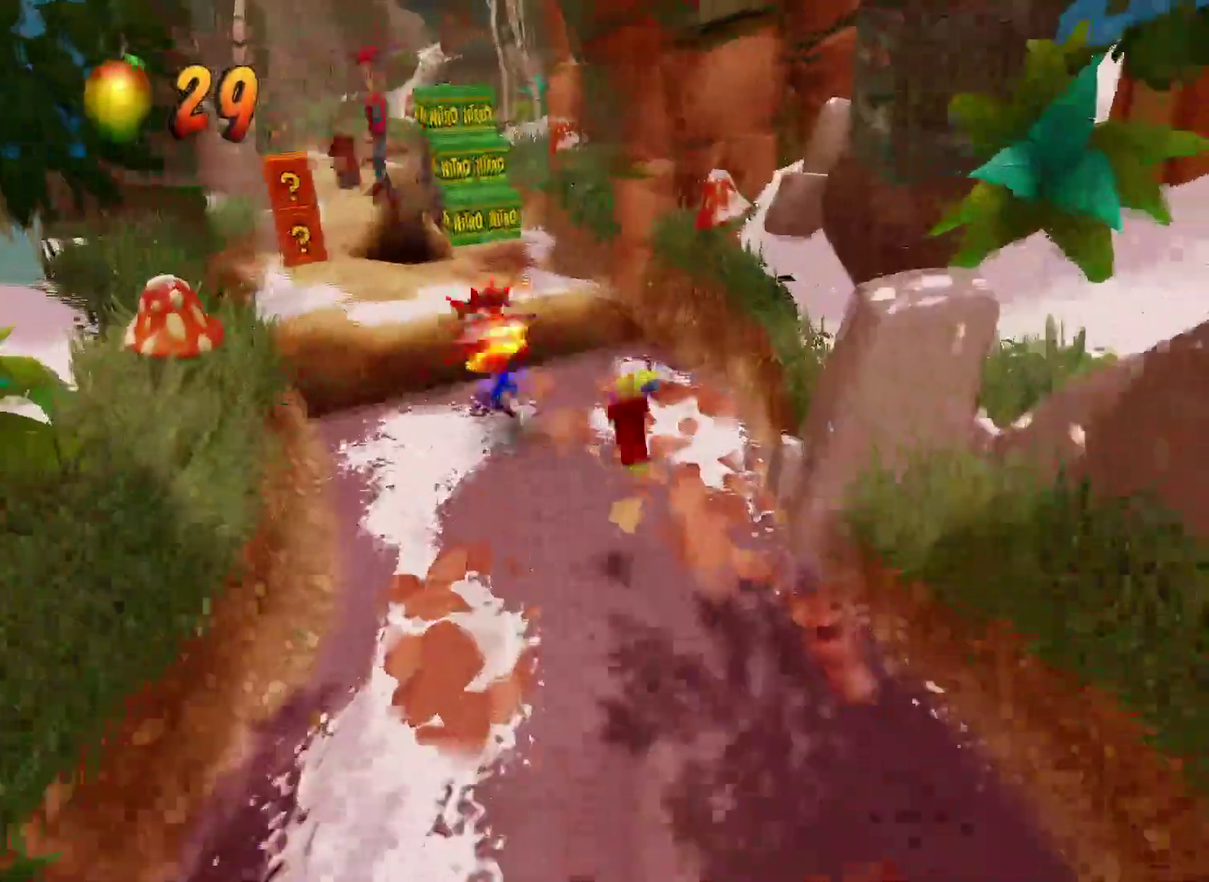
{"buttons": [], "left_stick": "up-left", "right_stick": "center", "events": [[17, "R1", "down"], [167, "CROSS", "down"], [417, "CROSS", "up"], [450, "R1", "up"]]}
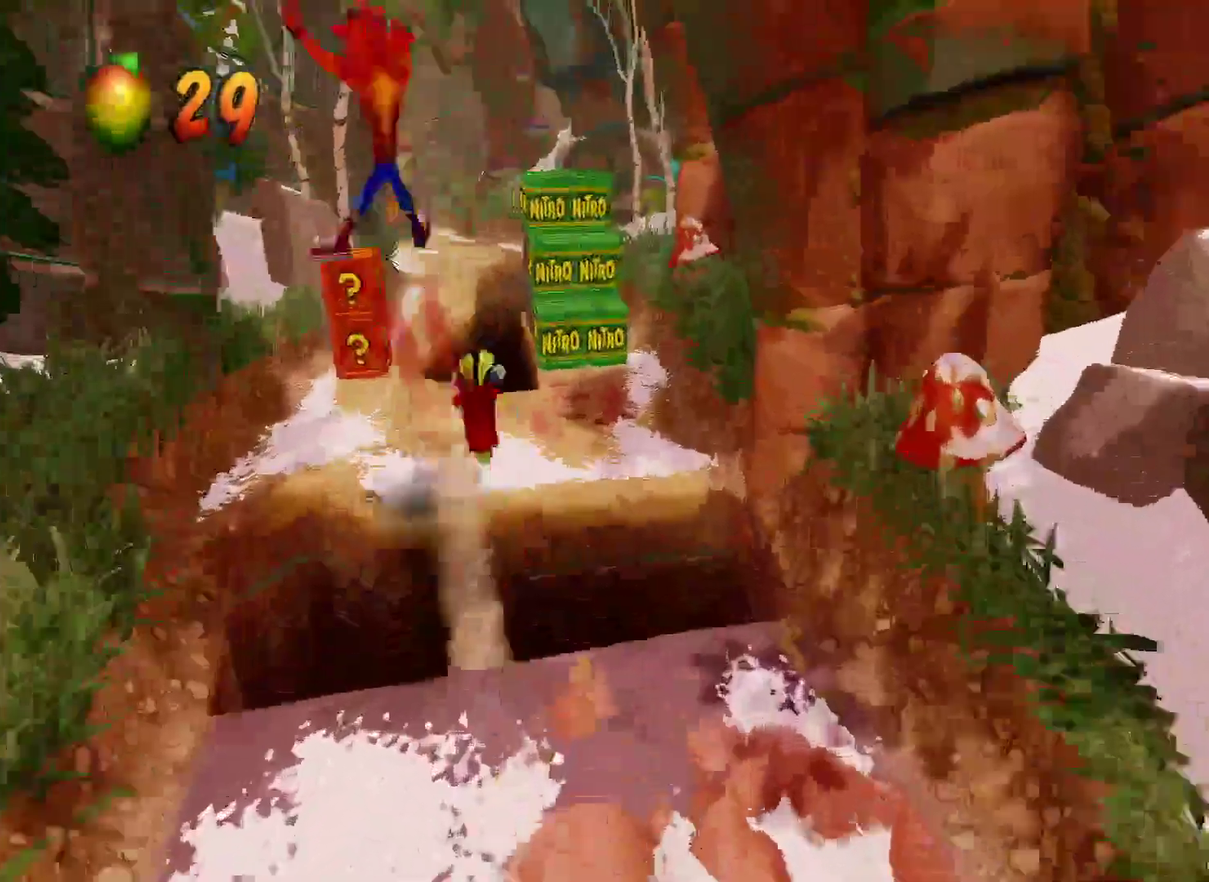
{"buttons": ["R1"], "left_stick": "up", "right_stick": "center", "events": [[250, "left_stick", "up"], [467, "R1", "down"]]}
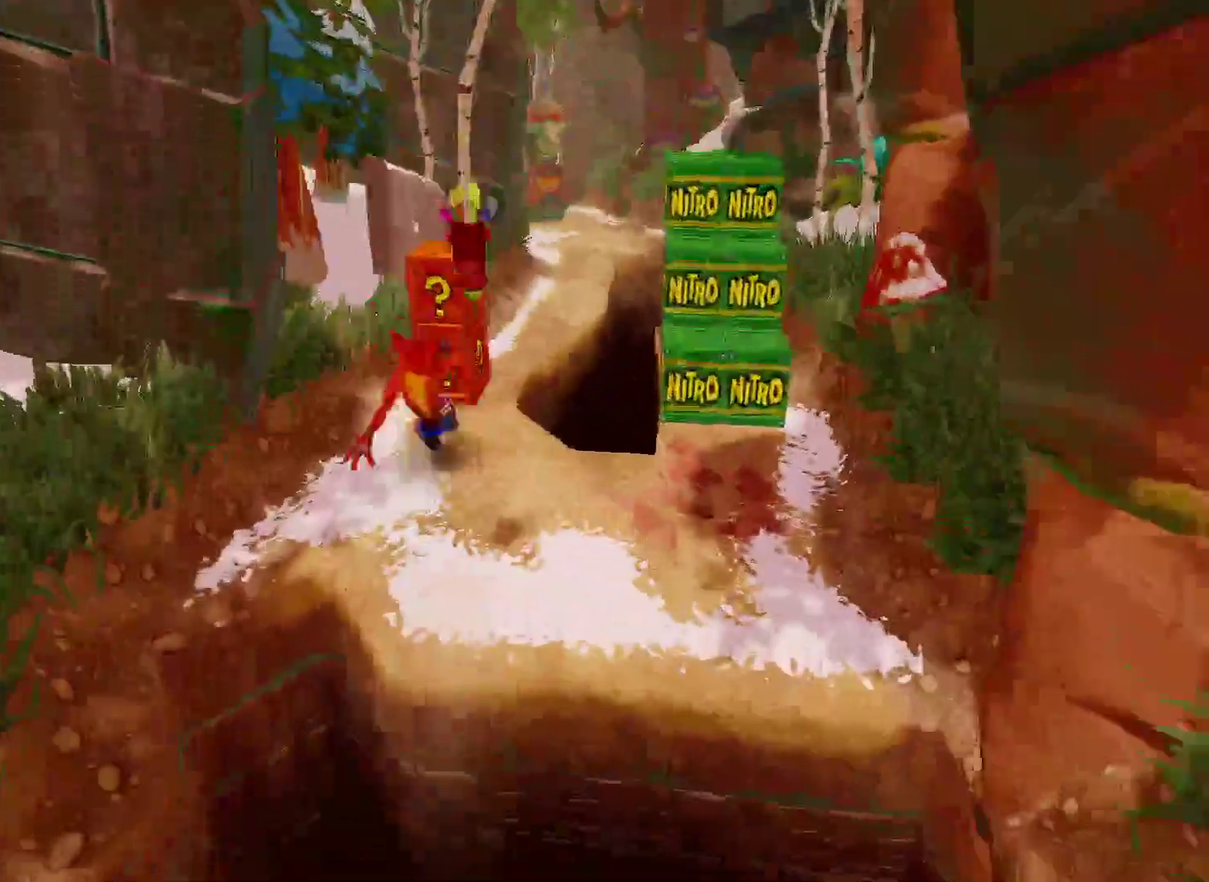
{"buttons": [], "left_stick": "up", "right_stick": "center", "events": [[133, "R1", "up"], [200, "SQUARE", "down"], [350, "SQUARE", "up"]]}
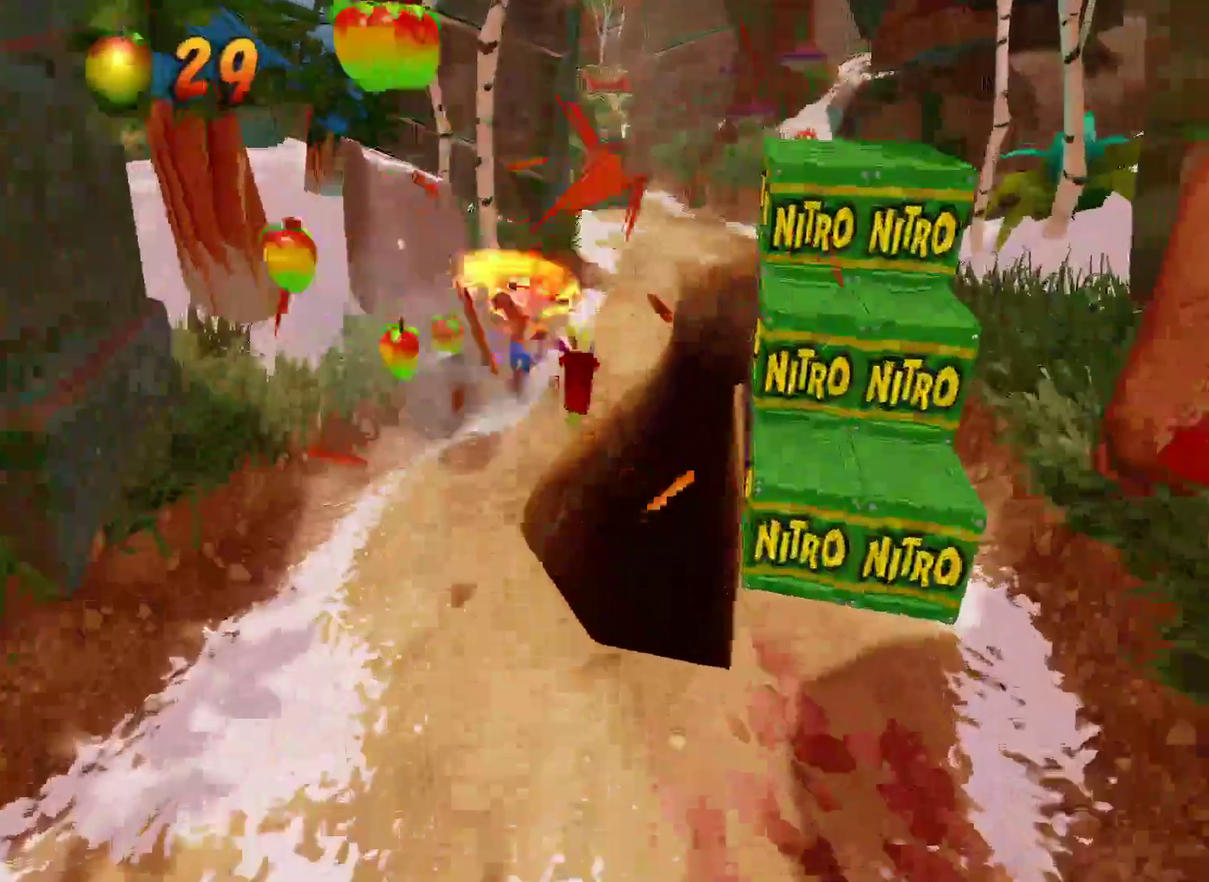
{"buttons": [], "left_stick": "up", "right_stick": "center", "events": [[250, "R1", "down"], [400, "R1", "up"]]}
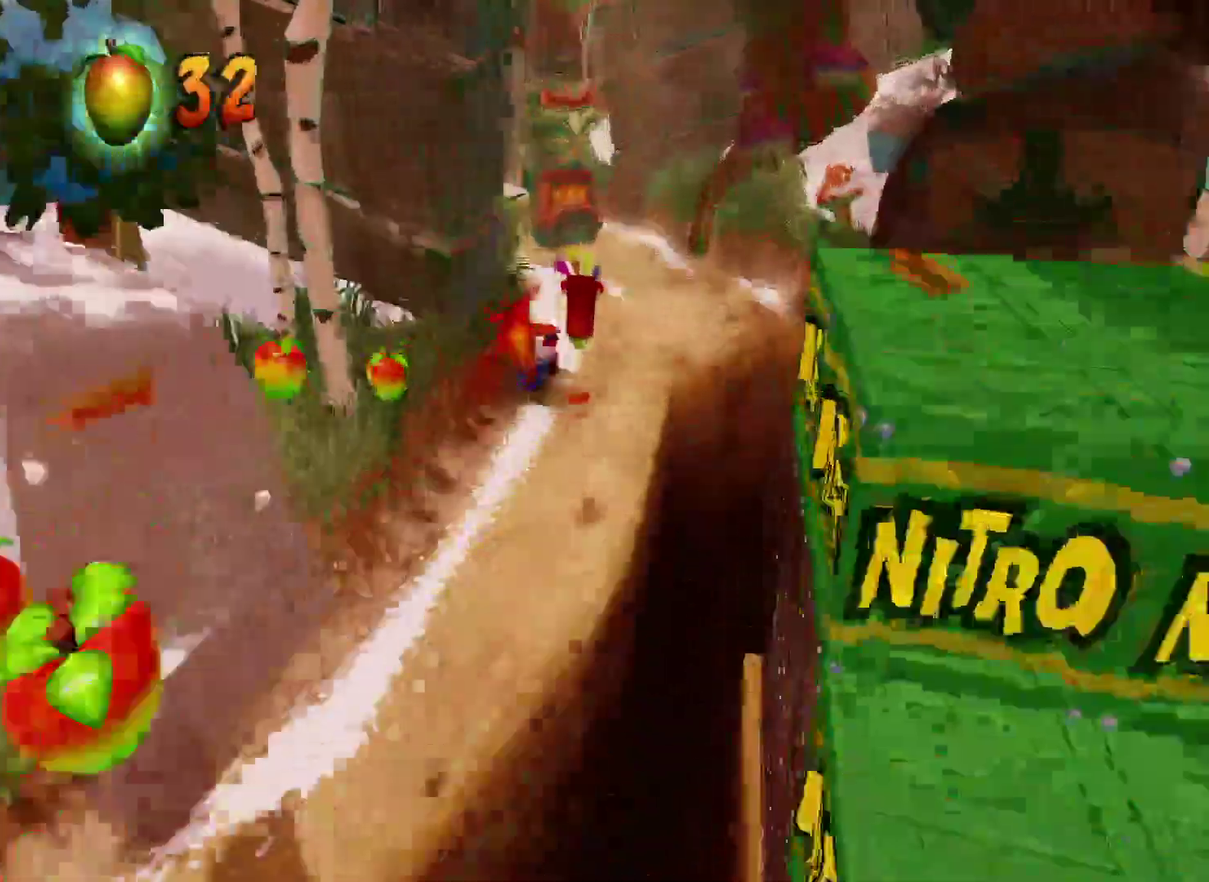
{"buttons": [], "left_stick": "up-right", "right_stick": "center", "events": [[17, "SQUARE", "down"], [100, "left_stick", "up-right"], [200, "SQUARE", "up"]]}
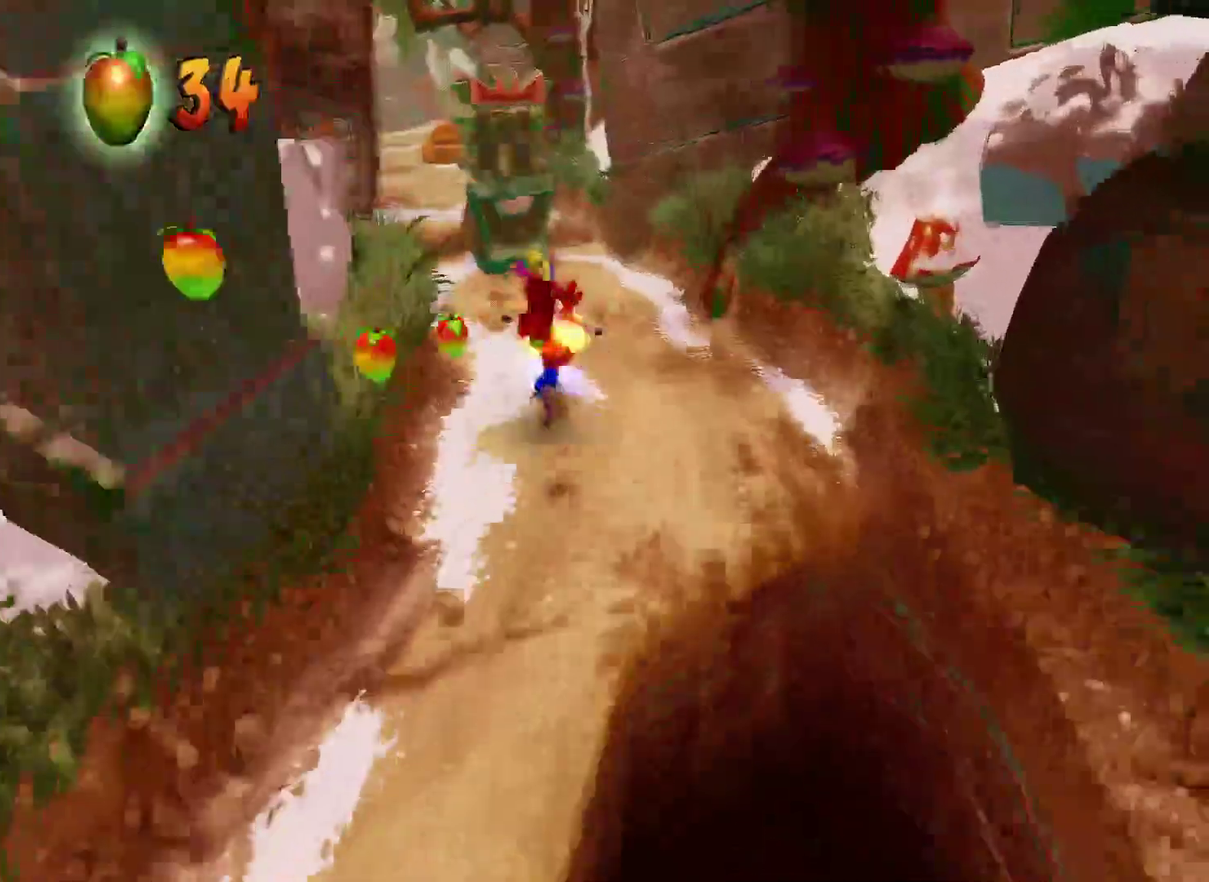
{"buttons": [], "left_stick": "up", "right_stick": "center", "events": [[33, "R1", "down"], [150, "R1", "up"], [267, "SQUARE", "down"], [417, "SQUARE", "up"], [467, "left_stick", "up"]]}
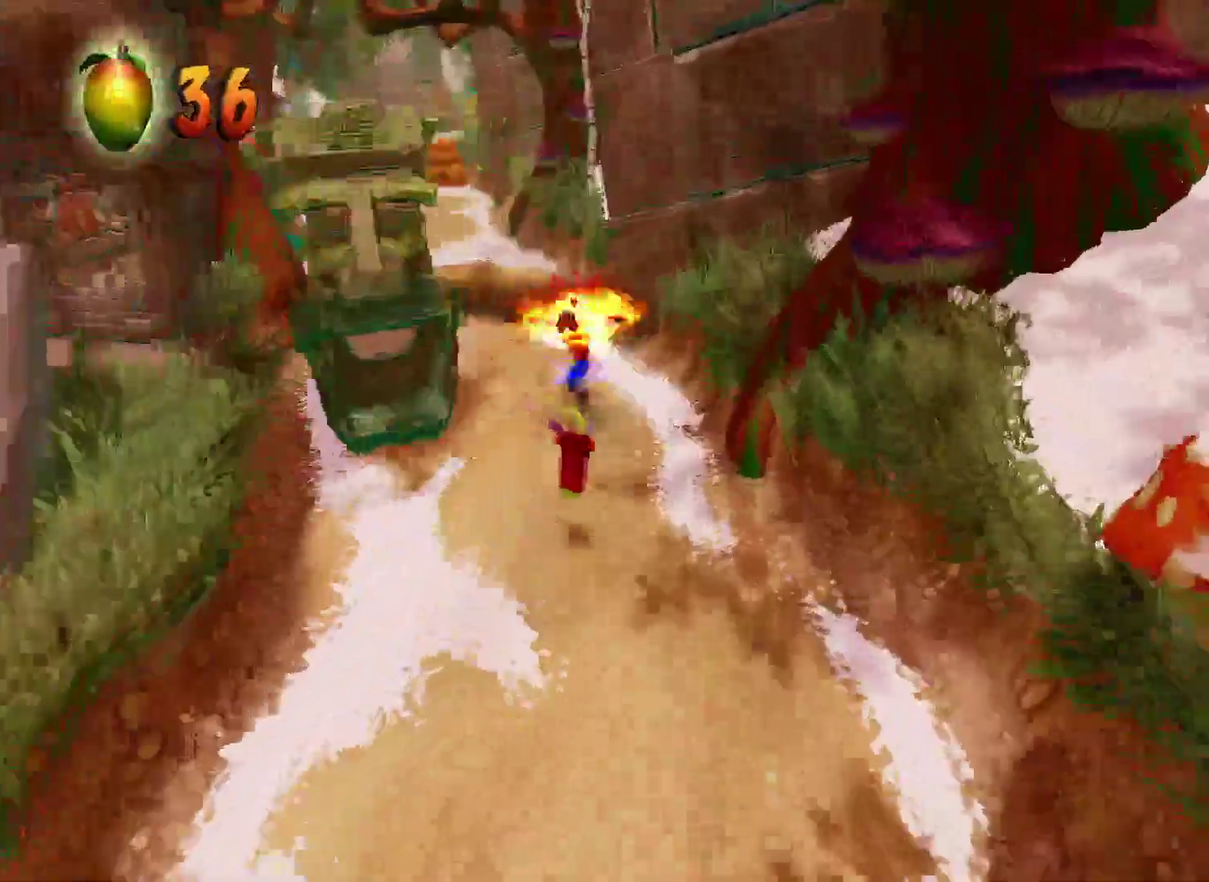
{"buttons": ["CROSS"], "left_stick": "up-left", "right_stick": "center", "events": [[183, "left_stick", "up-left"], [483, "CROSS", "down"]]}
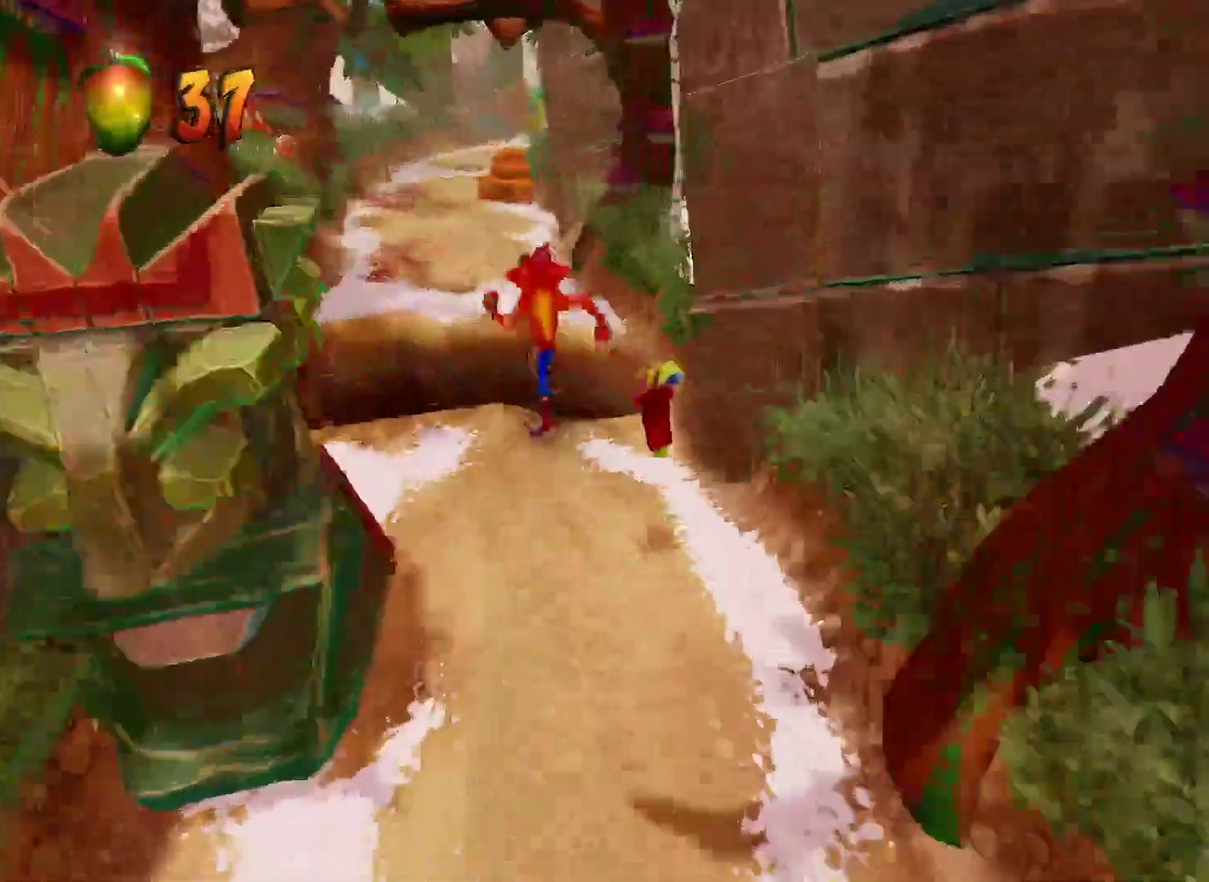
{"buttons": [], "left_stick": "up", "right_stick": "center", "events": [[33, "left_stick", "up"], [300, "CROSS", "up"]]}
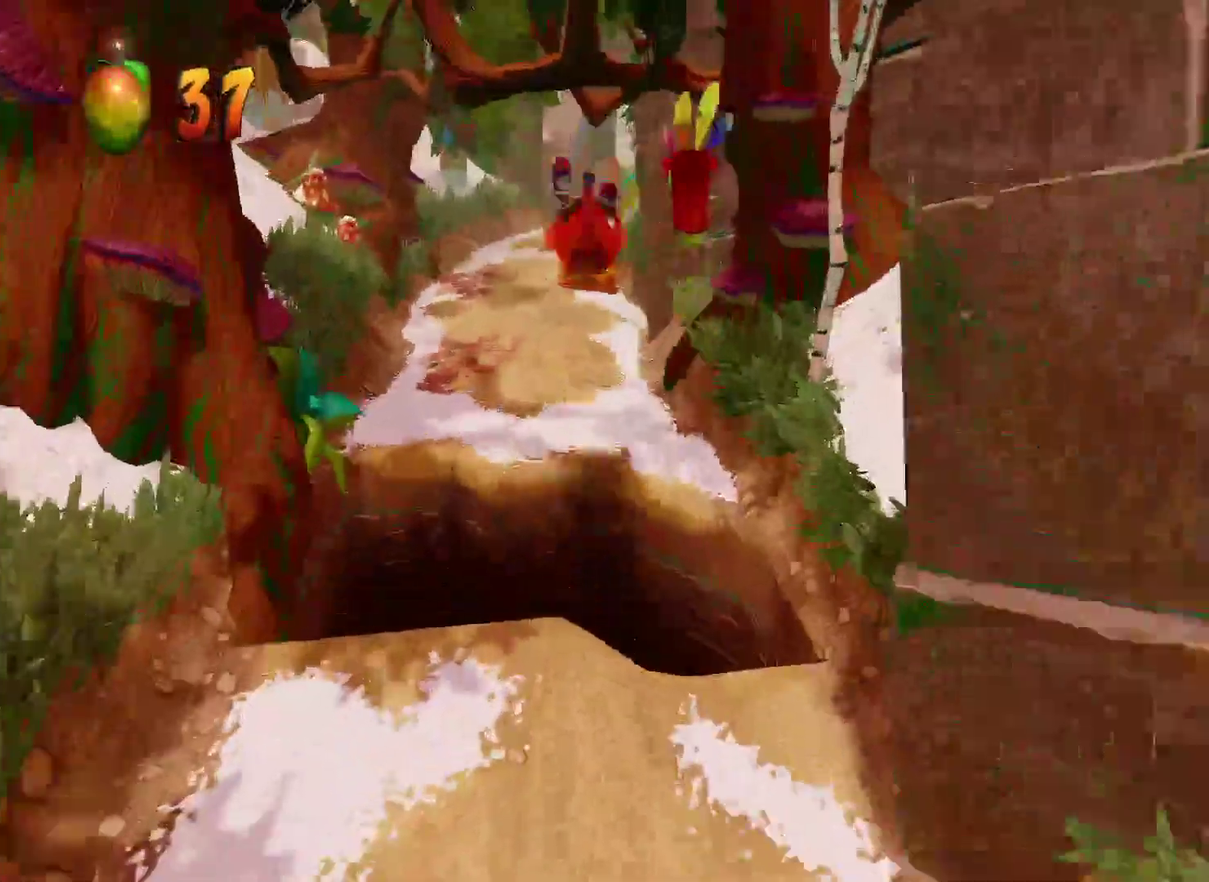
{"buttons": [], "left_stick": "up", "right_stick": "center", "events": []}
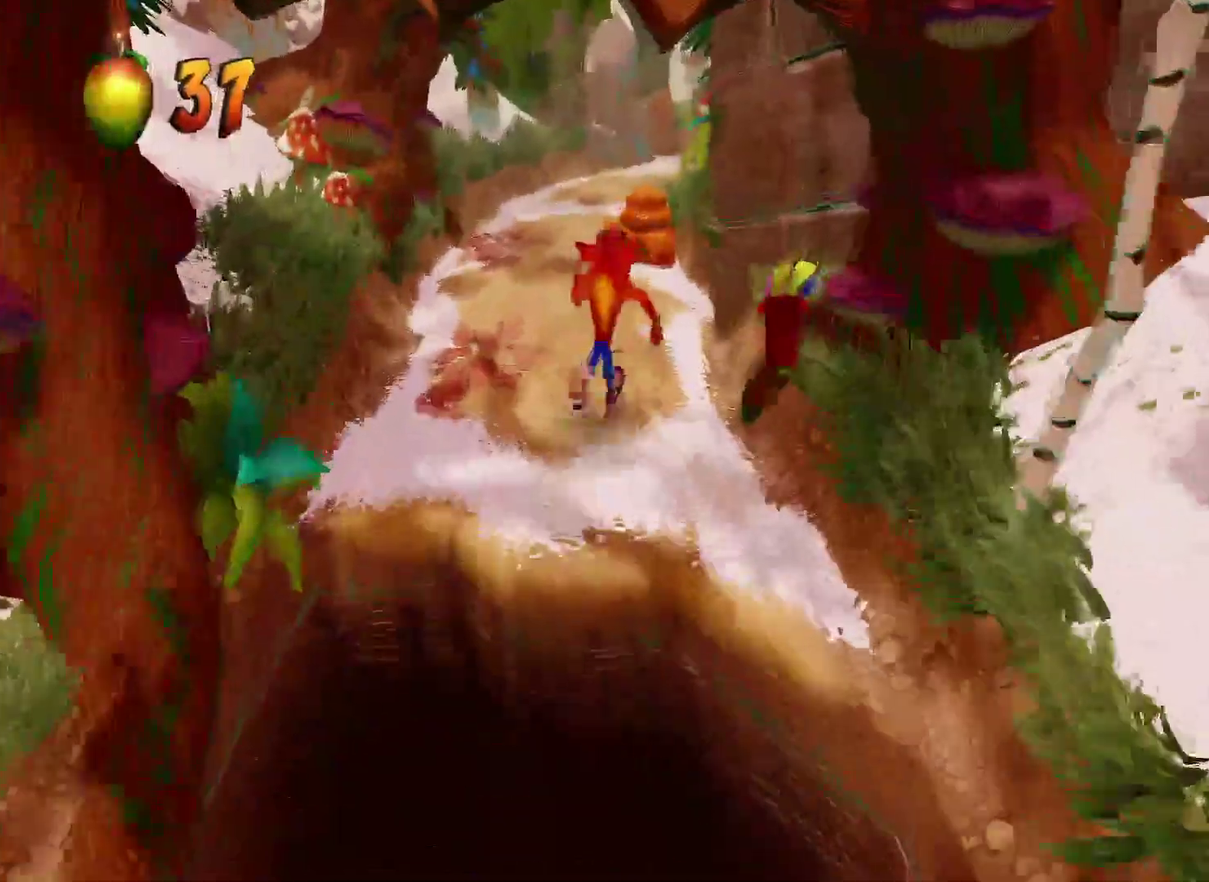
{"buttons": ["R1"], "left_stick": "up", "right_stick": "center", "events": [[433, "R1", "down"]]}
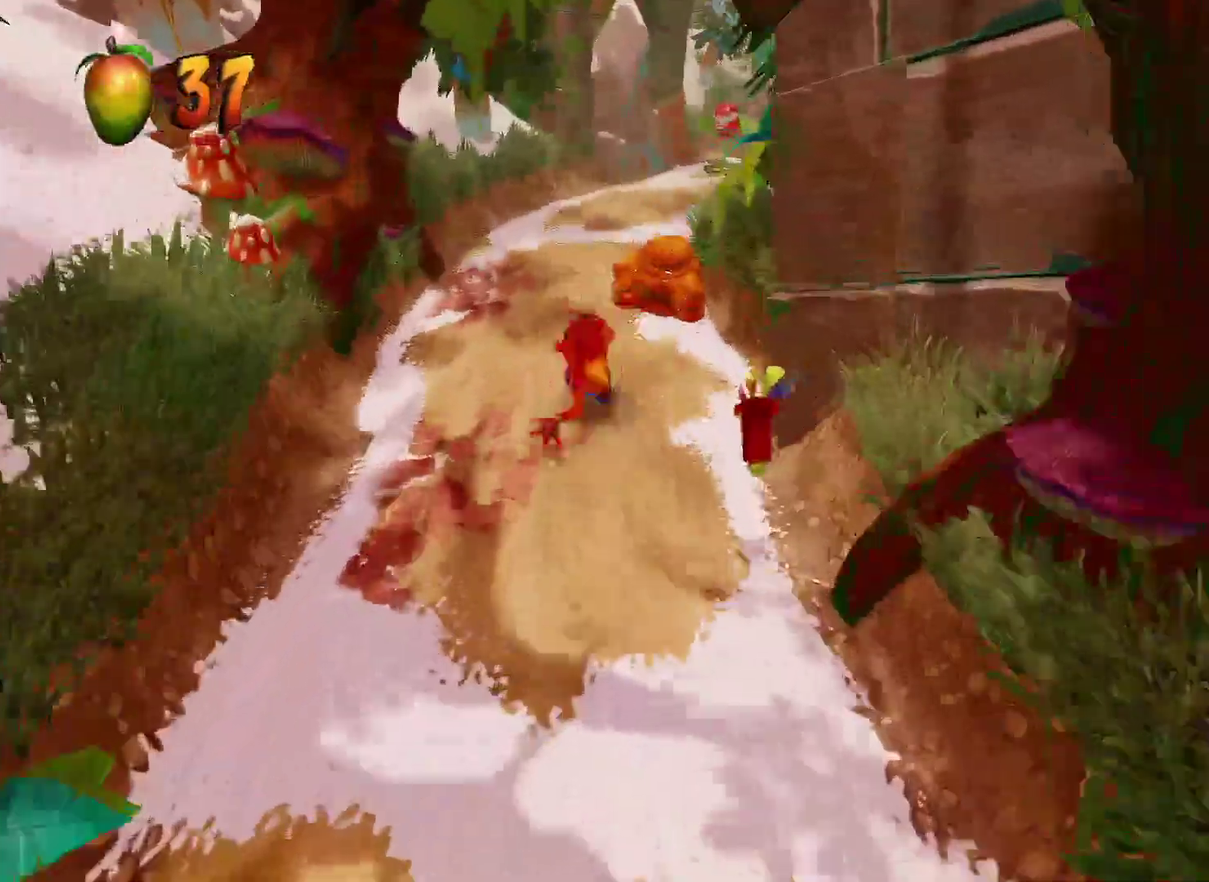
{"buttons": [], "left_stick": "up-right", "right_stick": "center", "events": [[67, "SQUARE", "down"], [117, "CROSS", "down"], [117, "R1", "up"], [133, "SQUARE", "up"], [200, "CROSS", "up"], [233, "left_stick", "up-right"]]}
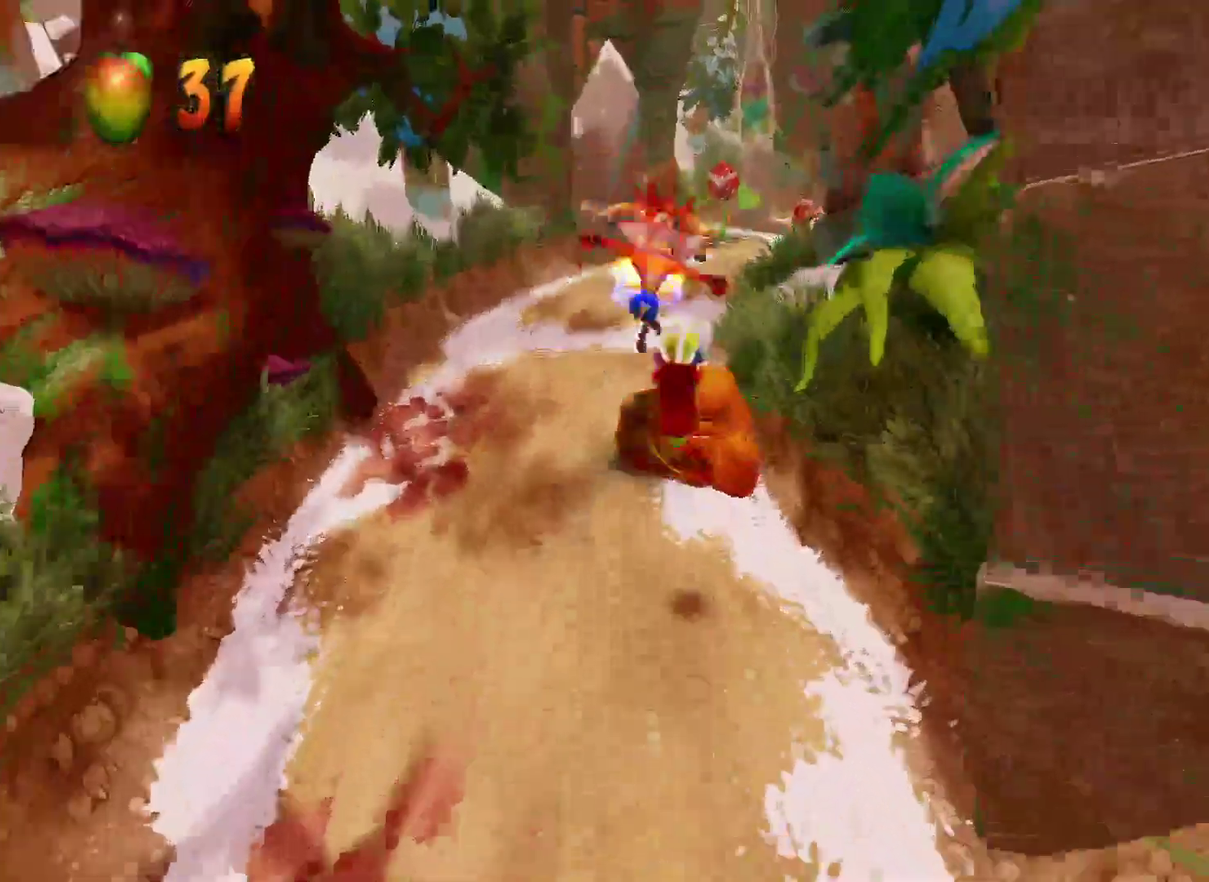
{"buttons": [], "left_stick": "up-right", "right_stick": "center", "events": [[33, "R1", "down"], [200, "R1", "up"], [300, "SQUARE", "down"], [450, "SQUARE", "up"]]}
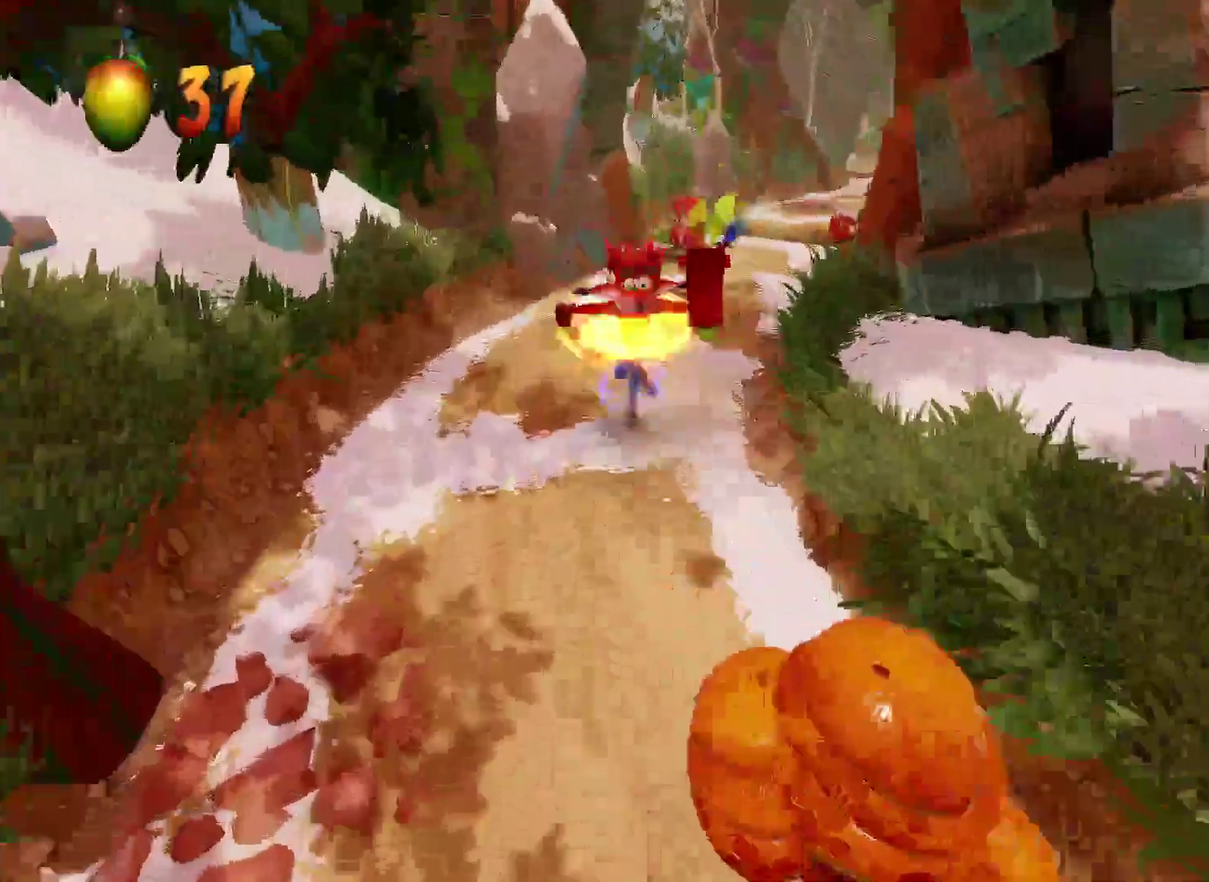
{"buttons": ["R1"], "left_stick": "up-right", "right_stick": "center", "events": [[267, "left_stick", "up"], [317, "left_stick", "up-right"], [383, "R1", "down"]]}